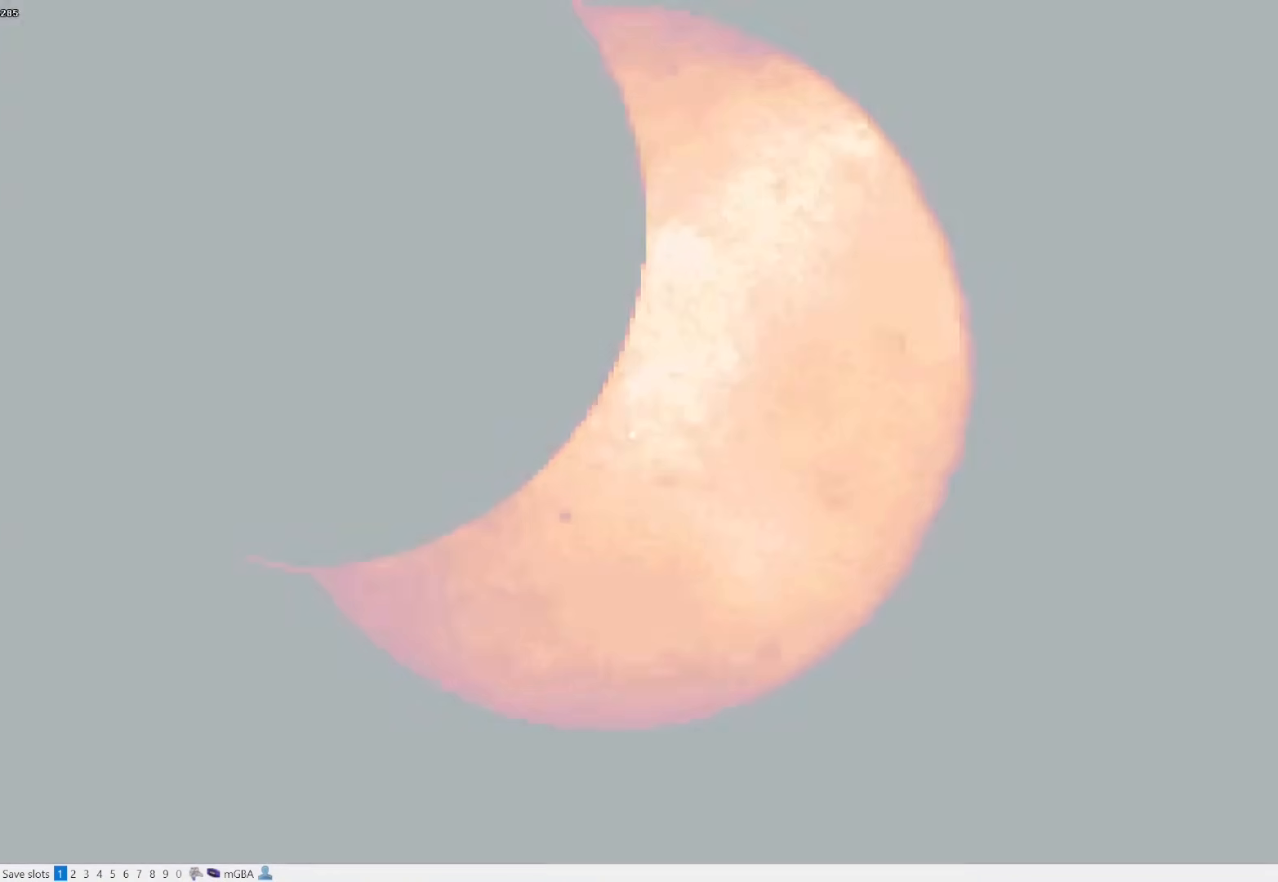
Gameplay with a controller (PlayStation layout); each line is a JSON object with the inputs held at the frame after it. "events" lists button and stick changes between this image and that frame as [ms after this image, input, new state], when the widget could be followed in between. Not read: L3 R3 left_stick right_stick.
{"buttons": [], "events": [[183, "CROSS", "down"], [267, "CROSS", "up"], [350, "CROSS", "down"], [467, "CROSS", "up"]]}
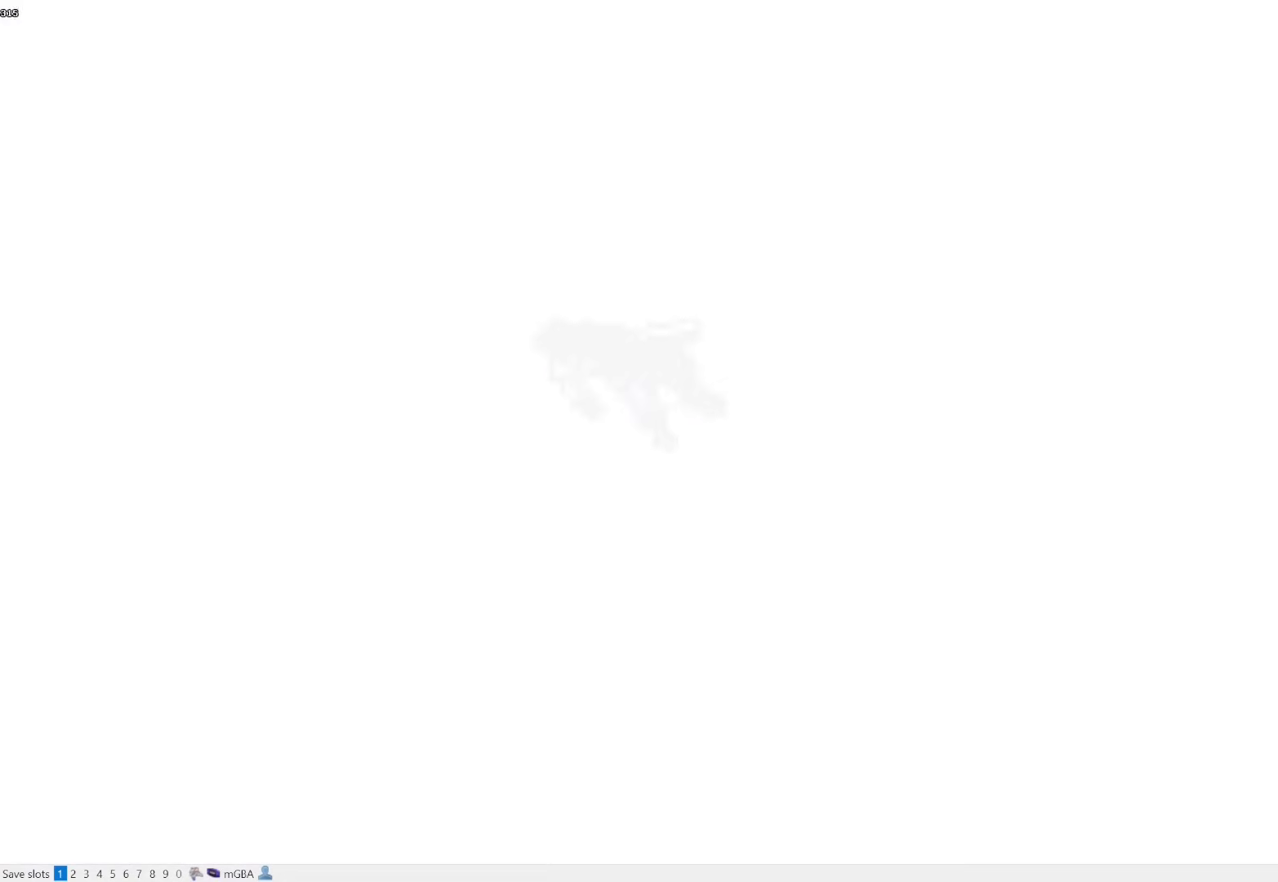
{"buttons": [], "events": []}
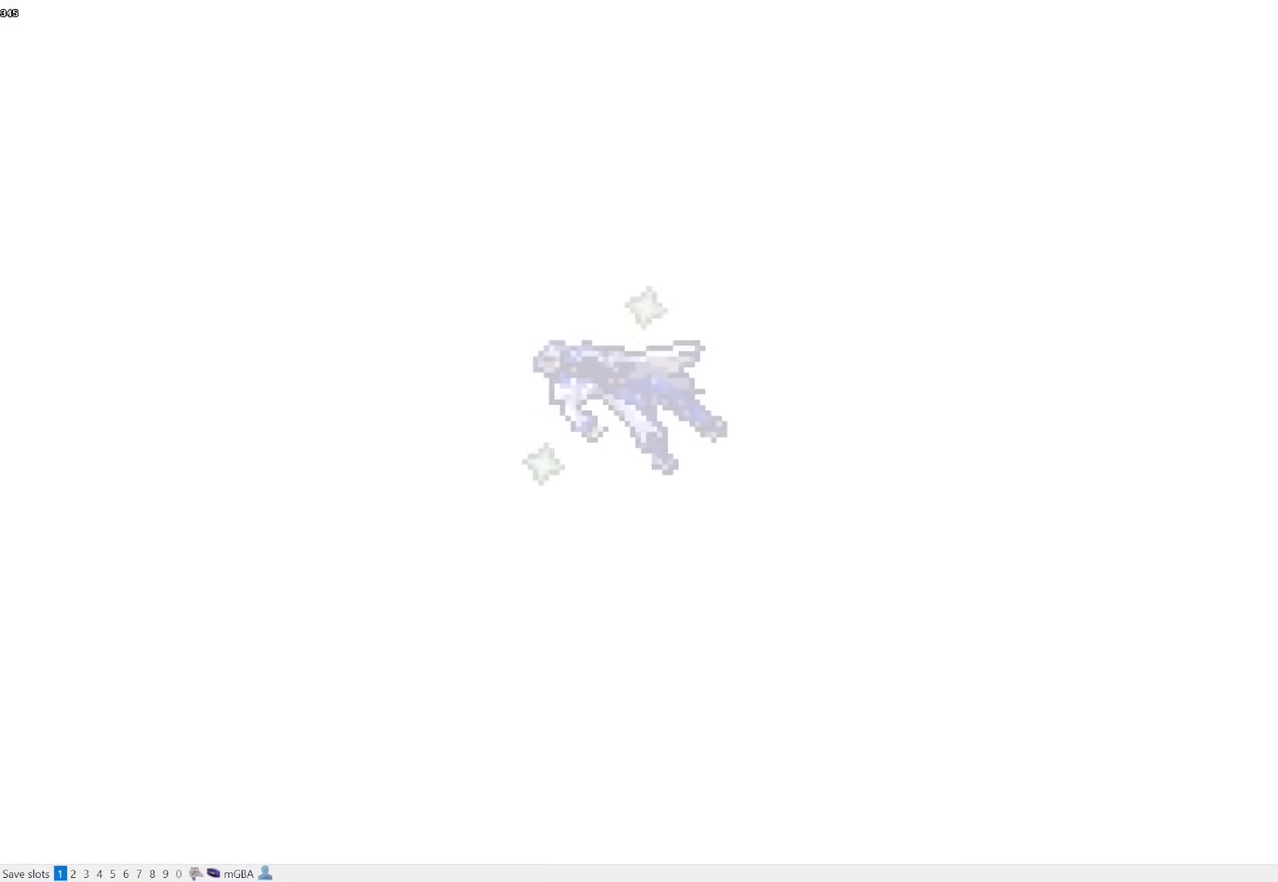
{"buttons": [], "events": [[433, "CROSS", "down"], [500, "CROSS", "up"]]}
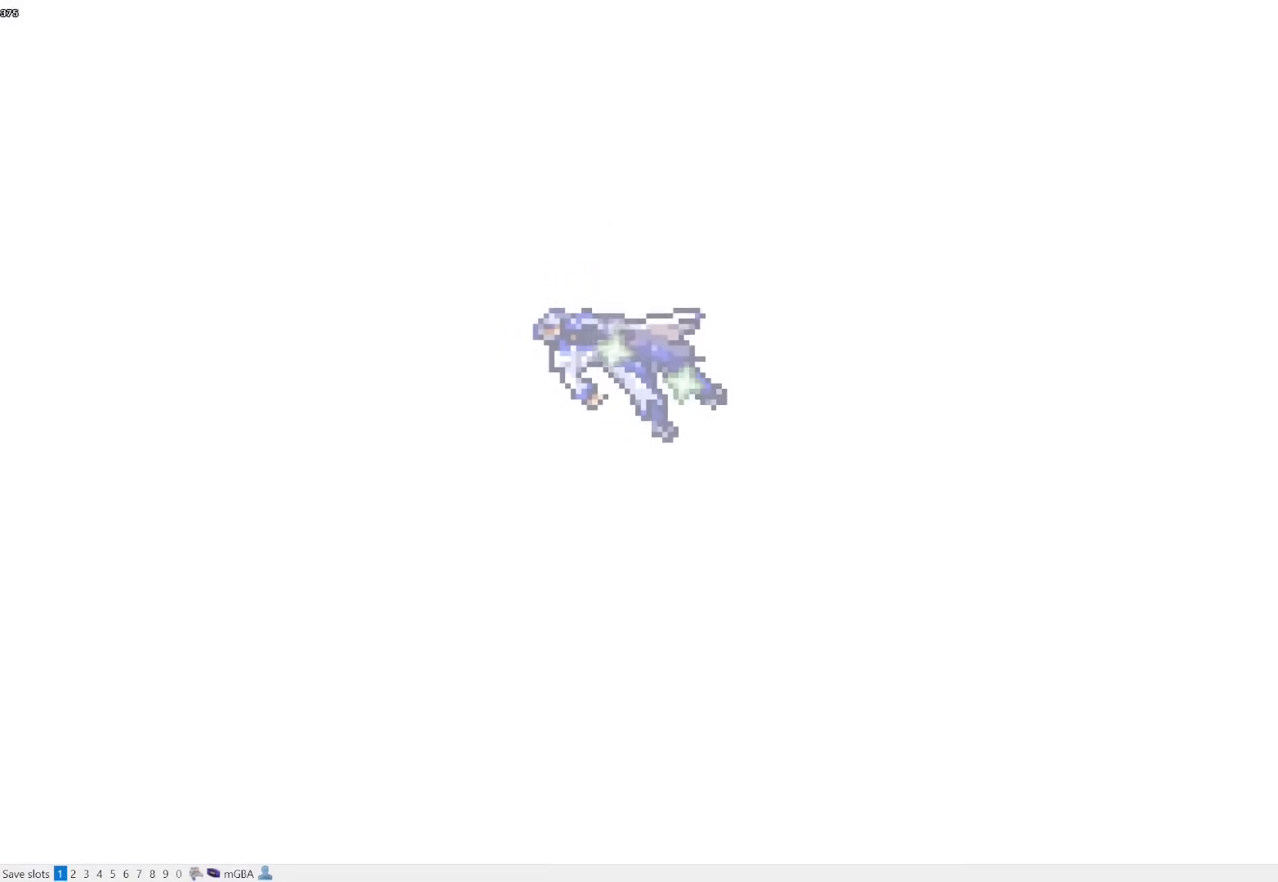
{"buttons": ["CROSS"], "events": [[100, "CROSS", "down"], [200, "CROSS", "up"], [267, "CROSS", "down"], [367, "CROSS", "up"], [433, "CROSS", "down"]]}
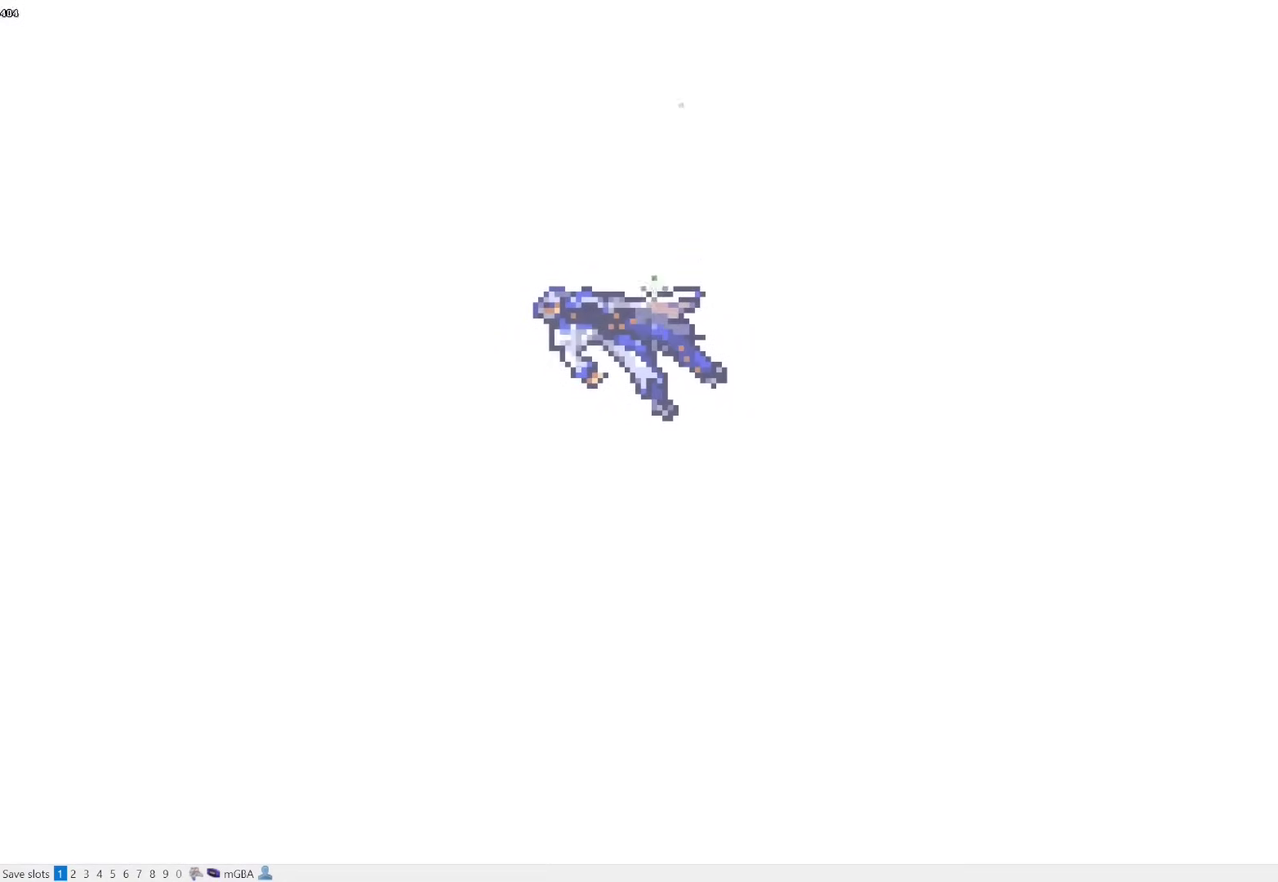
{"buttons": [], "events": [[33, "CROSS", "up"], [117, "CROSS", "down"], [200, "CROSS", "up"], [283, "CROSS", "down"], [350, "CROSS", "up"], [417, "CROSS", "down"], [500, "CROSS", "up"]]}
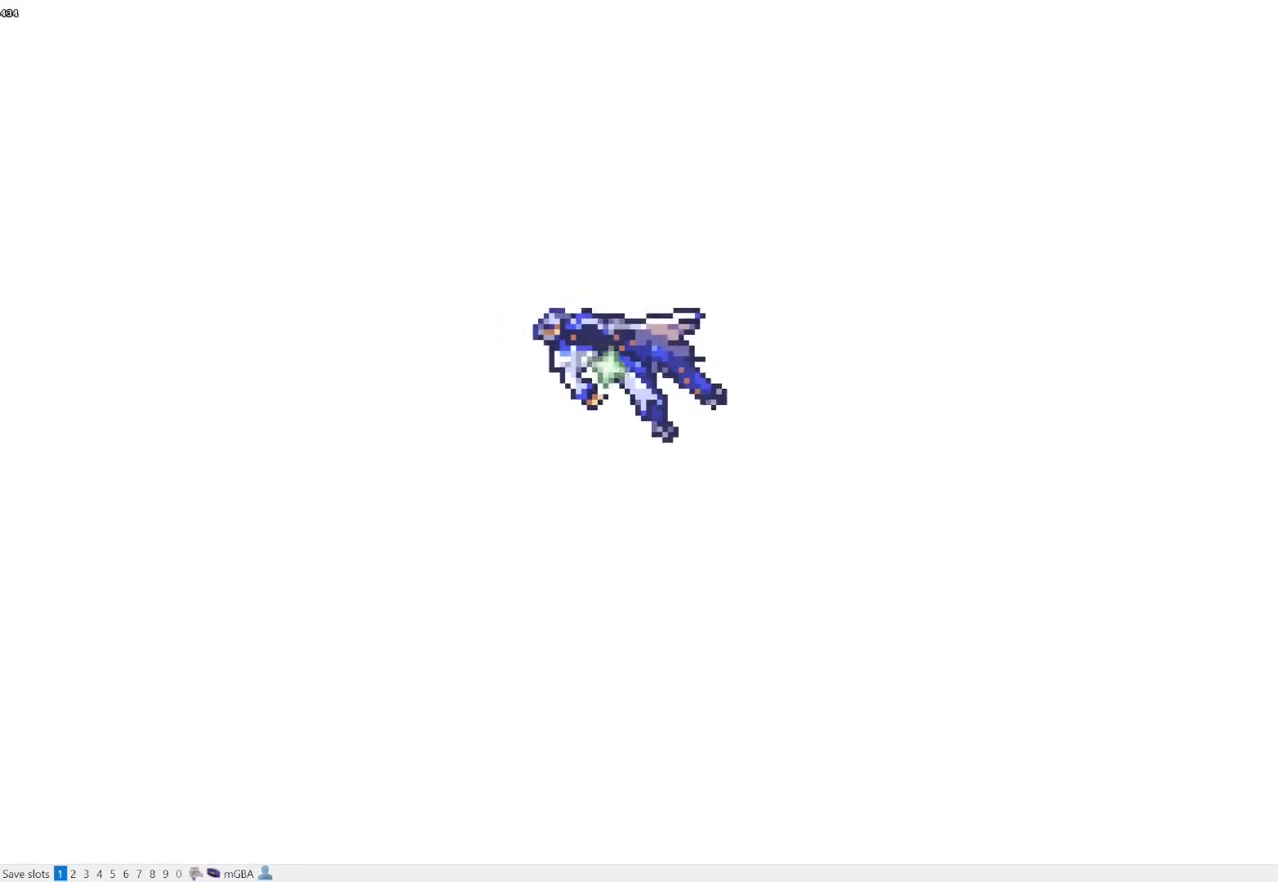
{"buttons": [], "events": [[67, "CROSS", "down"], [150, "CROSS", "up"], [217, "CROSS", "down"], [317, "CROSS", "up"], [383, "CROSS", "down"], [467, "CROSS", "up"]]}
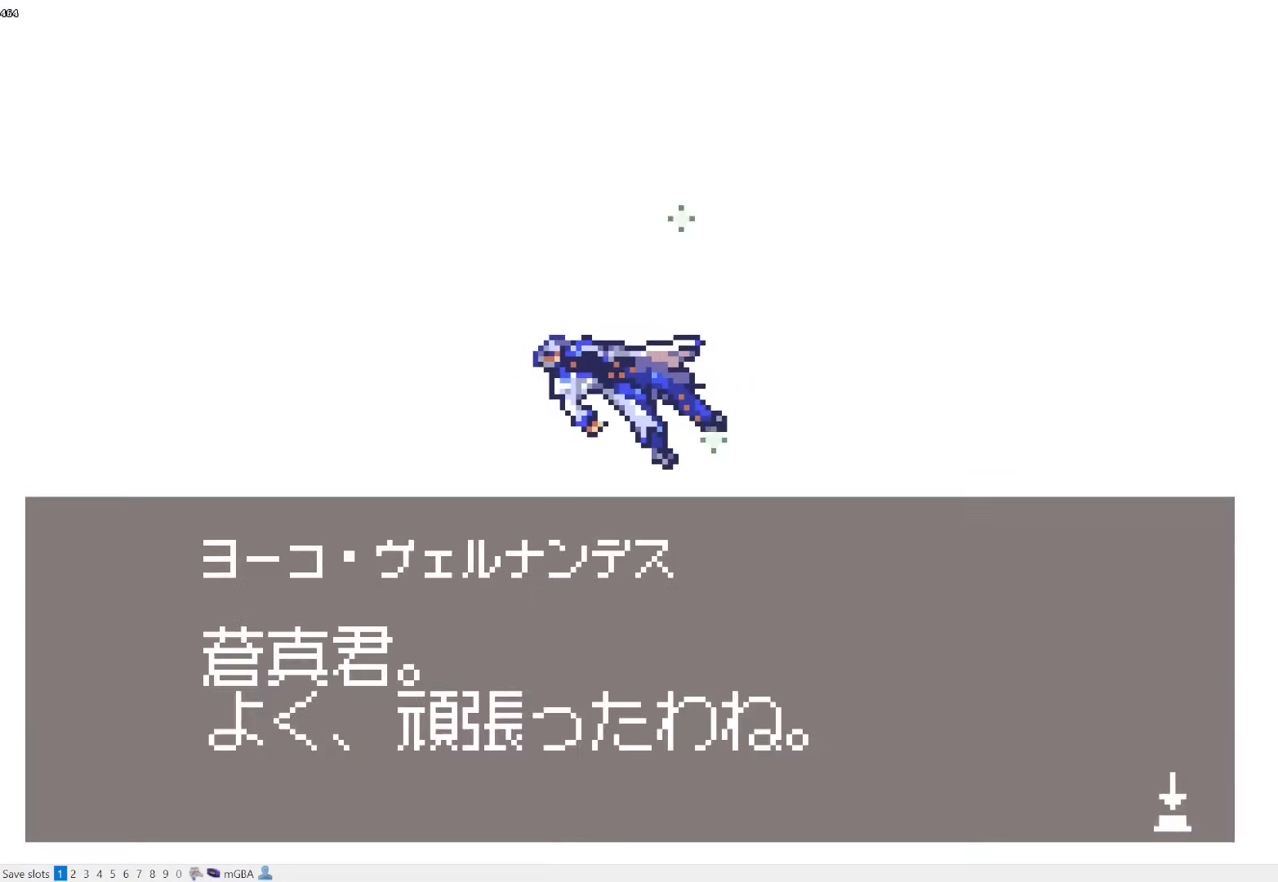
{"buttons": [], "events": [[33, "CROSS", "down"], [117, "CROSS", "up"], [183, "CROSS", "down"], [283, "CROSS", "up"], [350, "CROSS", "down"], [433, "CROSS", "up"]]}
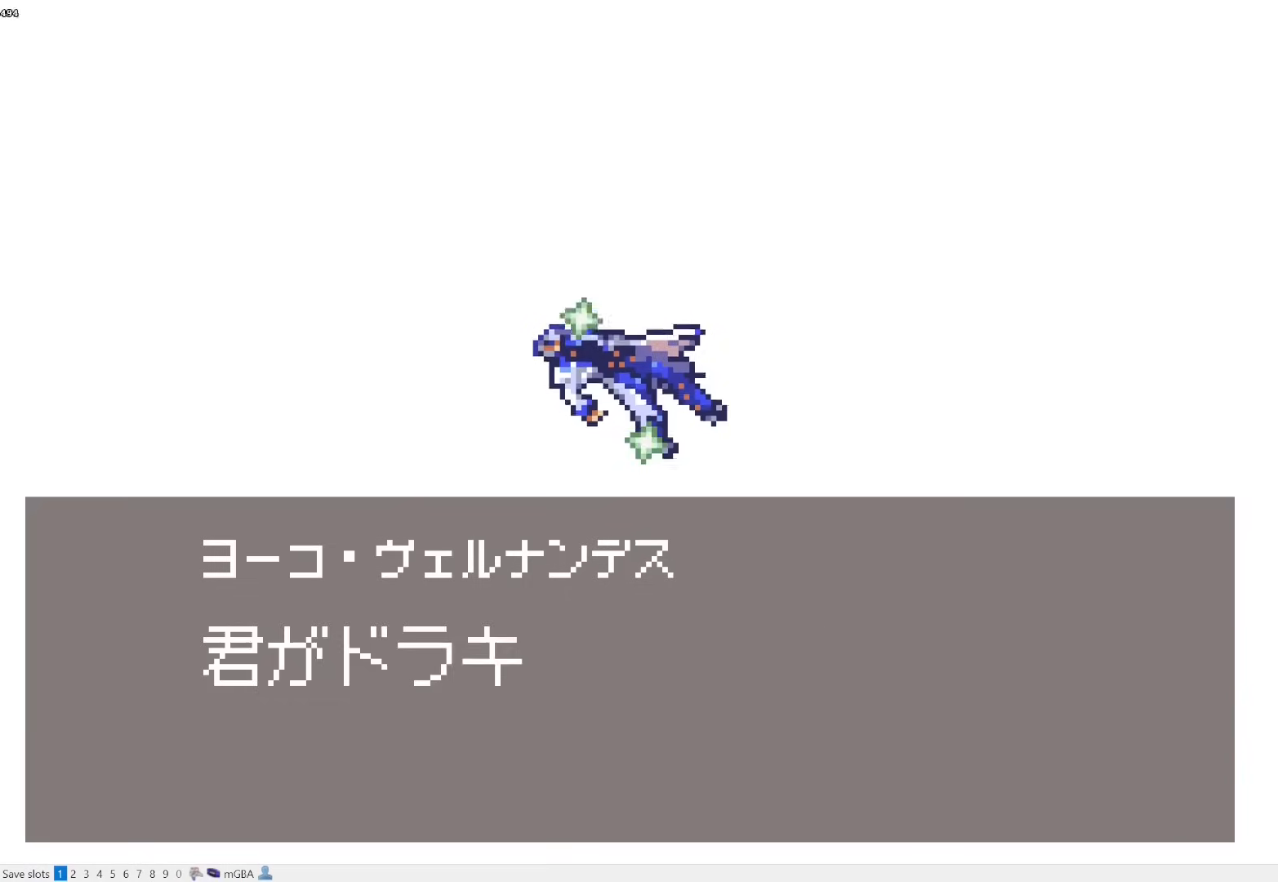
{"buttons": ["CROSS"], "events": [[17, "CROSS", "down"], [100, "CROSS", "up"], [167, "CROSS", "down"], [283, "CROSS", "up"], [333, "CROSS", "down"], [417, "CROSS", "up"], [500, "CROSS", "down"]]}
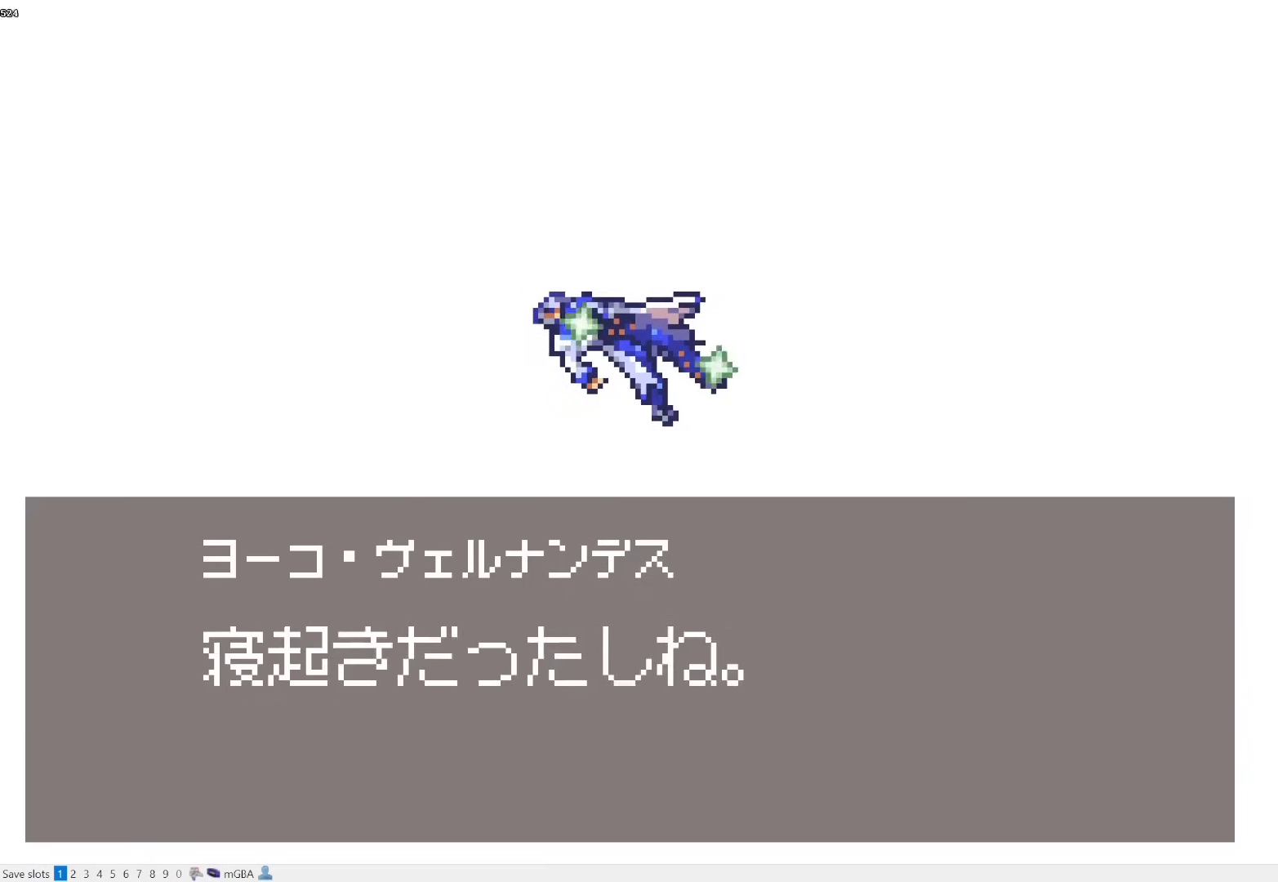
{"buttons": ["CROSS"], "events": [[83, "CROSS", "up"], [183, "CROSS", "down"], [267, "CROSS", "up"], [333, "CROSS", "down"], [417, "CROSS", "up"], [500, "CROSS", "down"]]}
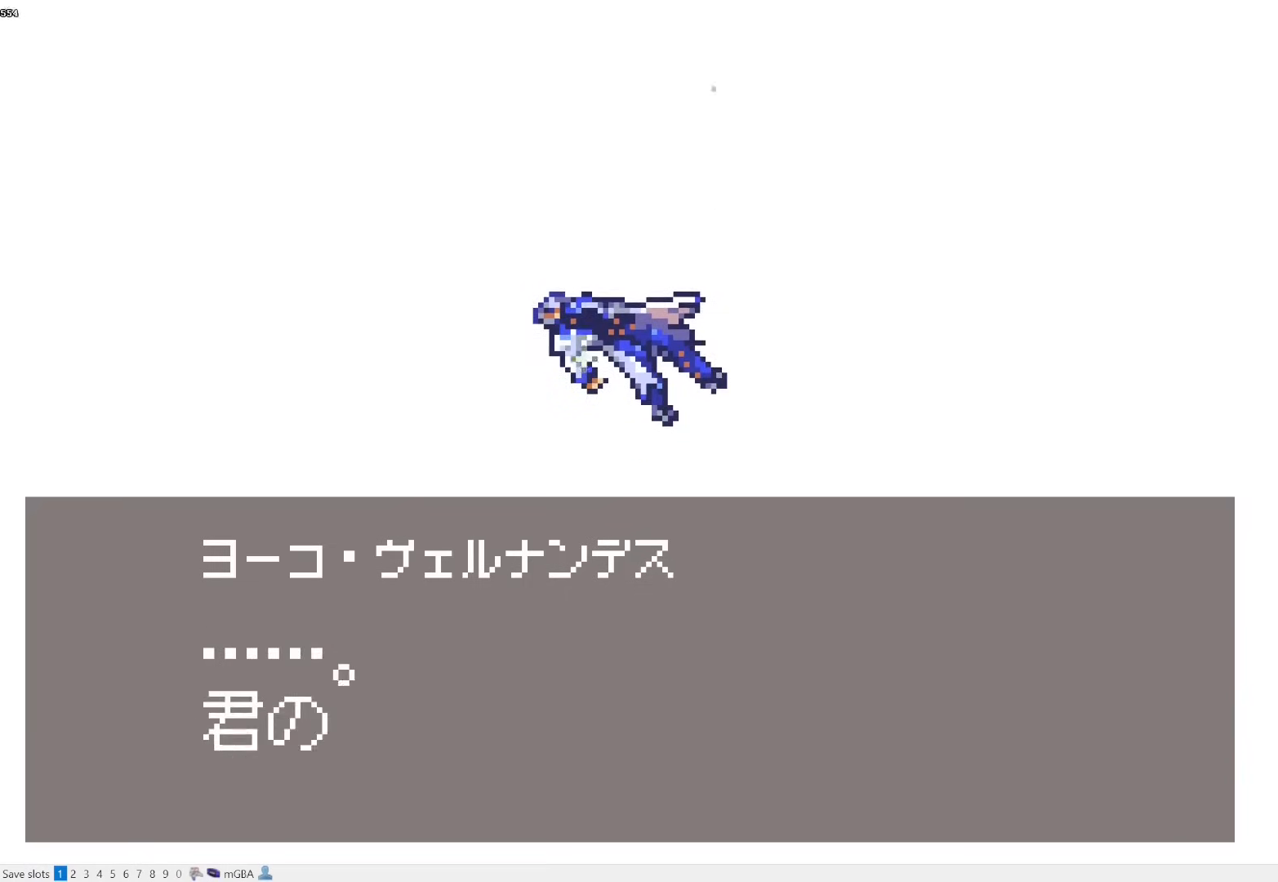
{"buttons": [], "events": [[100, "CROSS", "up"], [183, "CROSS", "down"], [267, "CROSS", "up"], [367, "CROSS", "down"], [450, "CROSS", "up"]]}
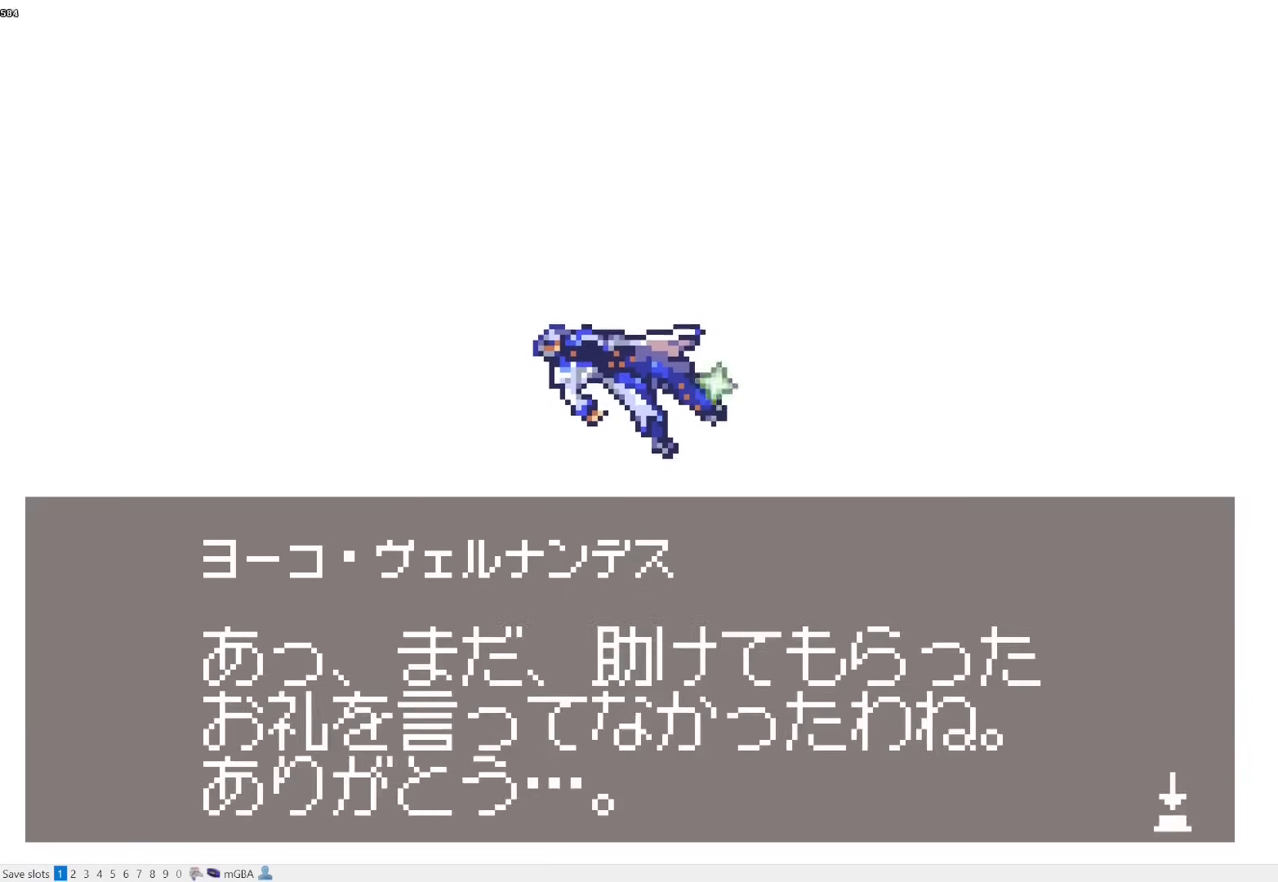
{"buttons": [], "events": [[33, "CROSS", "down"], [133, "CROSS", "up"], [183, "CROSS", "down"], [300, "CROSS", "up"], [367, "CROSS", "down"], [483, "CROSS", "up"]]}
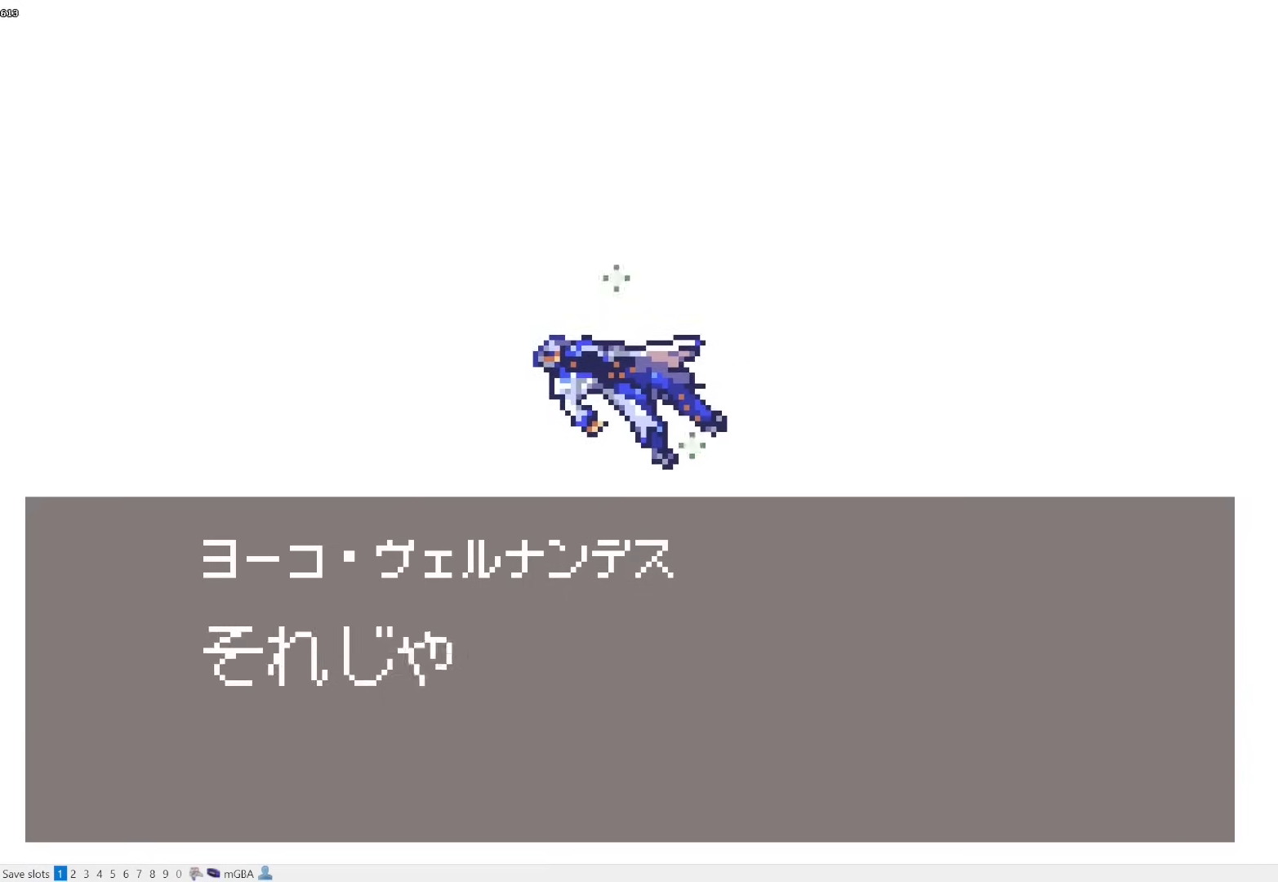
{"buttons": ["CROSS"], "events": [[50, "CROSS", "down"], [167, "CROSS", "up"], [233, "CROSS", "down"], [350, "CROSS", "up"], [433, "CROSS", "down"]]}
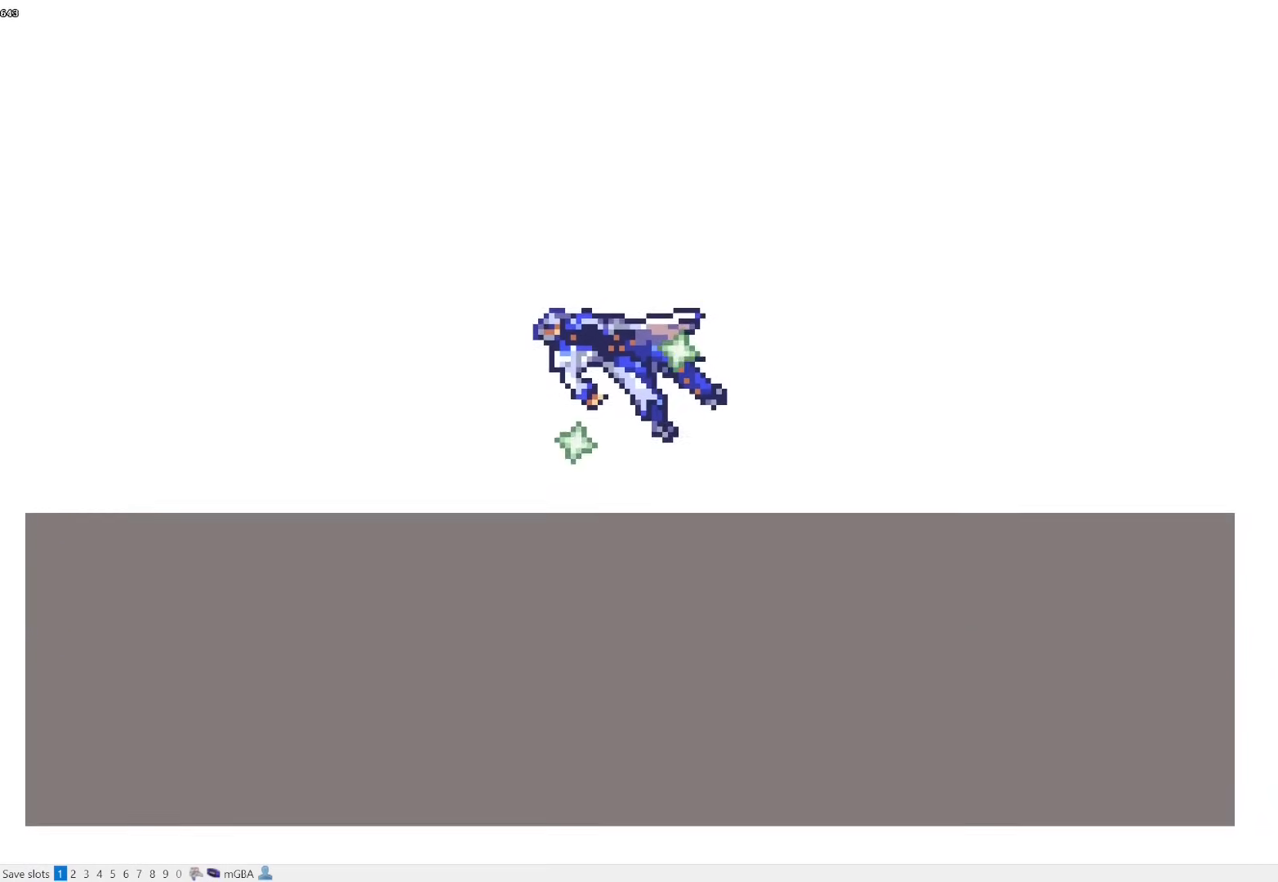
{"buttons": ["CROSS"], "events": [[33, "CROSS", "up"], [117, "CROSS", "down"], [217, "CROSS", "up"], [283, "CROSS", "down"], [383, "CROSS", "up"], [483, "CROSS", "down"]]}
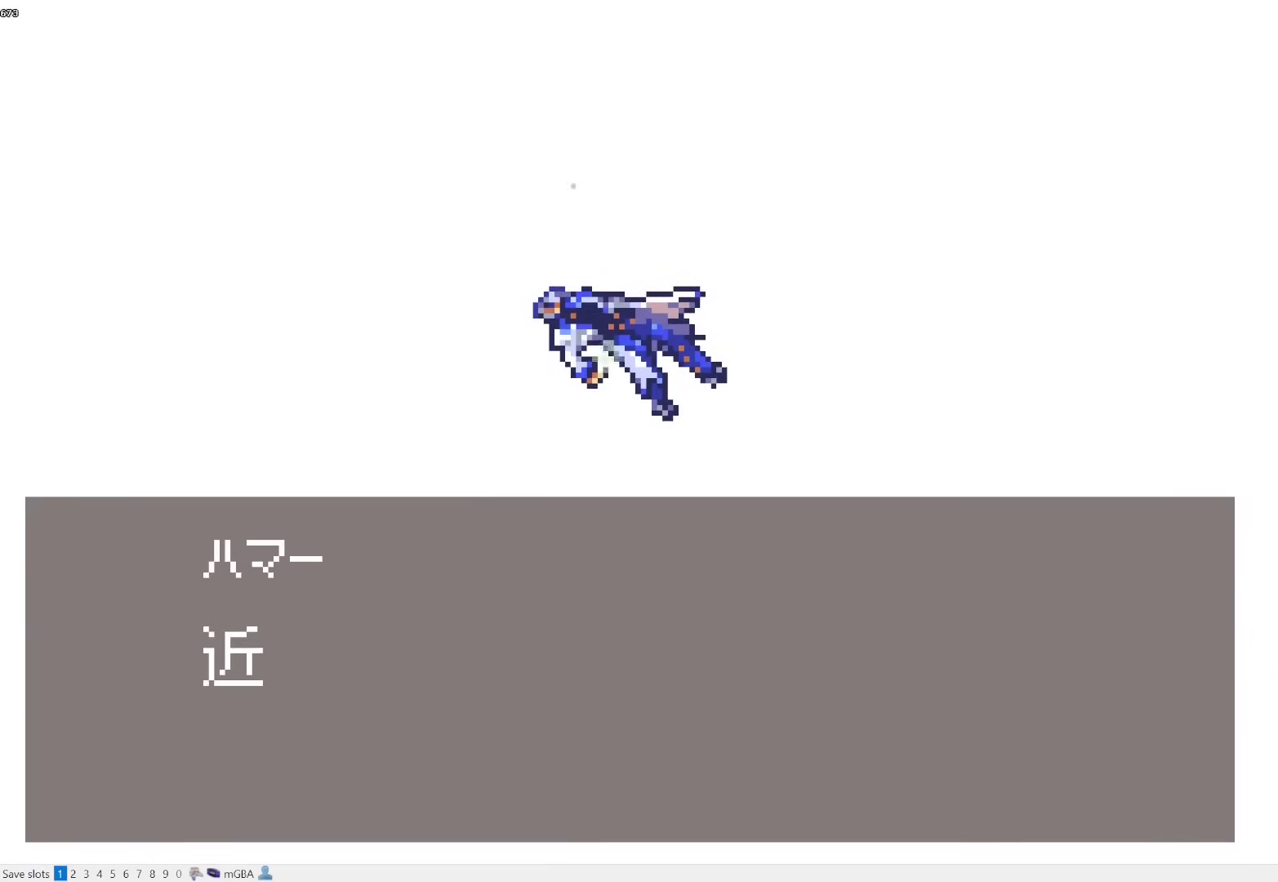
{"buttons": [], "events": [[67, "CROSS", "up"], [150, "CROSS", "down"], [267, "CROSS", "up"], [333, "CROSS", "down"], [450, "CROSS", "up"]]}
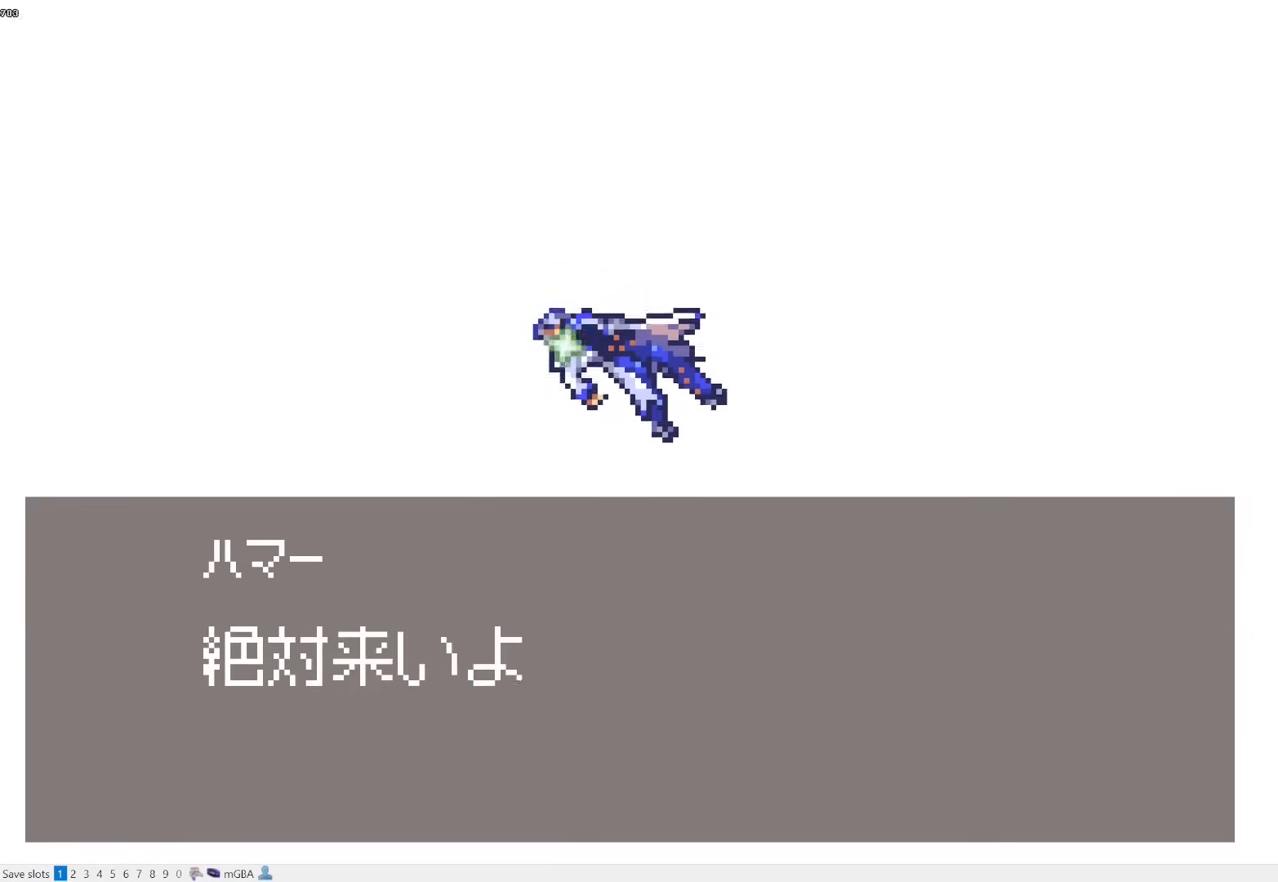
{"buttons": [], "events": [[33, "CROSS", "down"], [133, "CROSS", "up"], [217, "CROSS", "down"], [317, "CROSS", "up"], [400, "CROSS", "down"], [500, "CROSS", "up"]]}
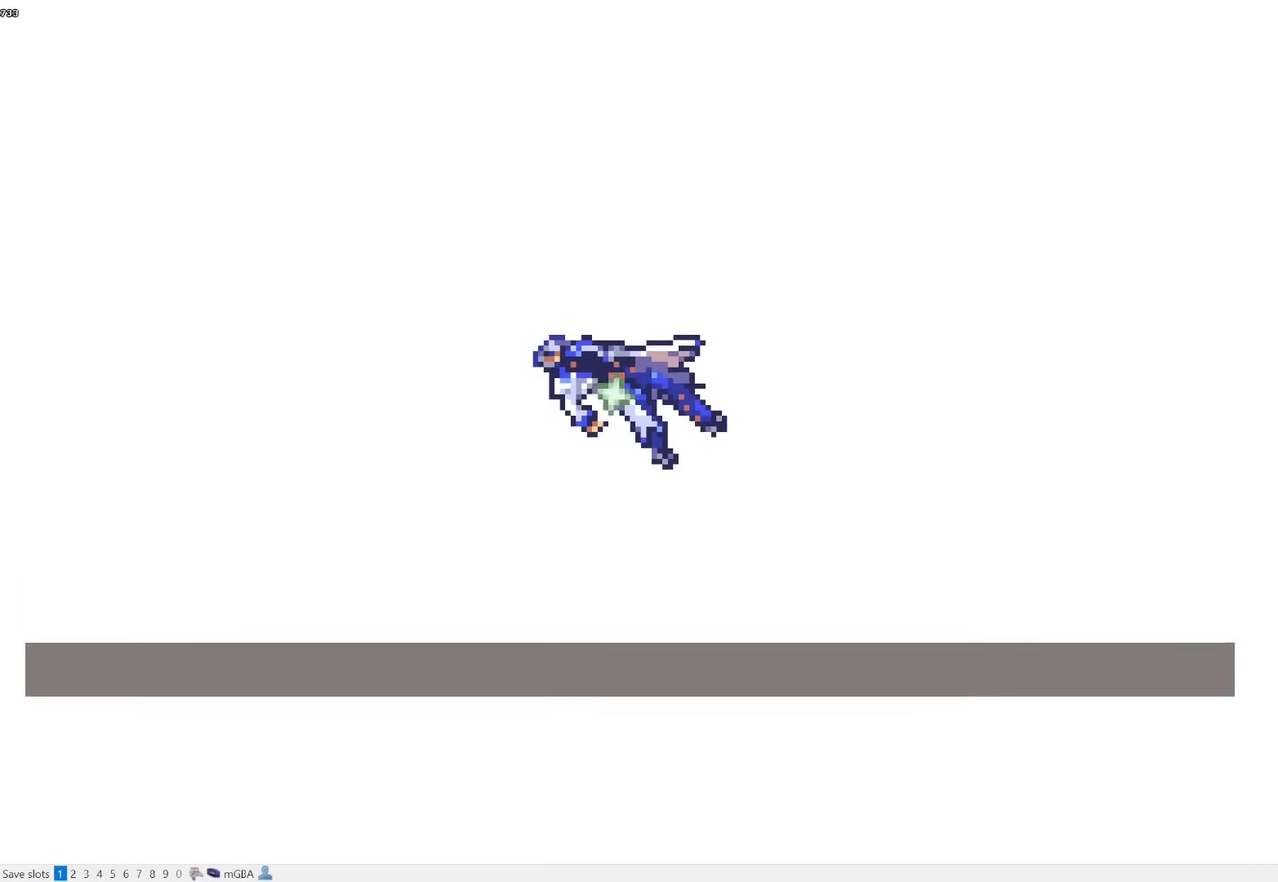
{"buttons": ["CROSS"], "events": [[67, "CROSS", "down"], [183, "CROSS", "up"], [250, "CROSS", "down"], [350, "CROSS", "up"], [417, "CROSS", "down"]]}
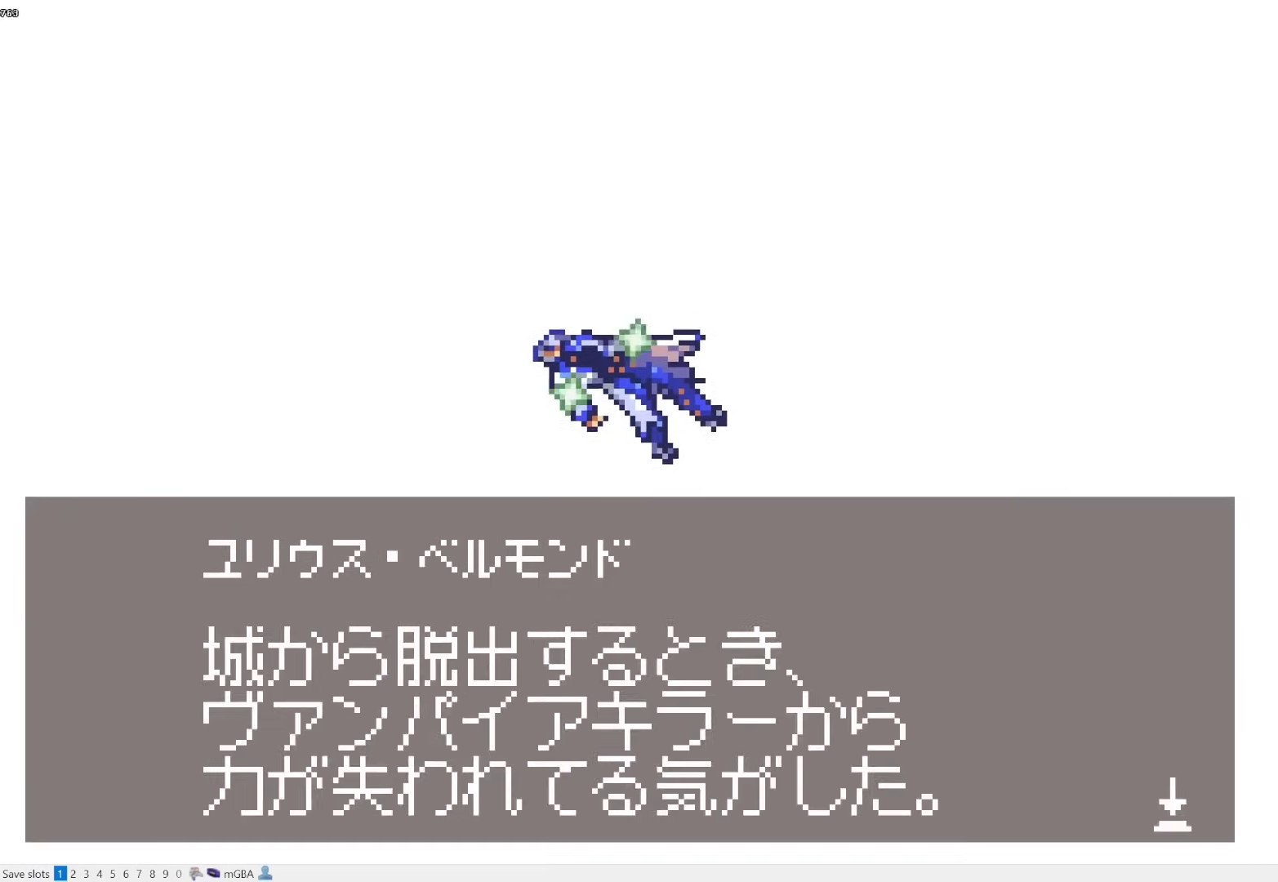
{"buttons": ["CROSS"], "events": [[17, "CROSS", "up"], [117, "CROSS", "down"], [217, "CROSS", "up"], [283, "CROSS", "down"], [383, "CROSS", "up"], [467, "CROSS", "down"]]}
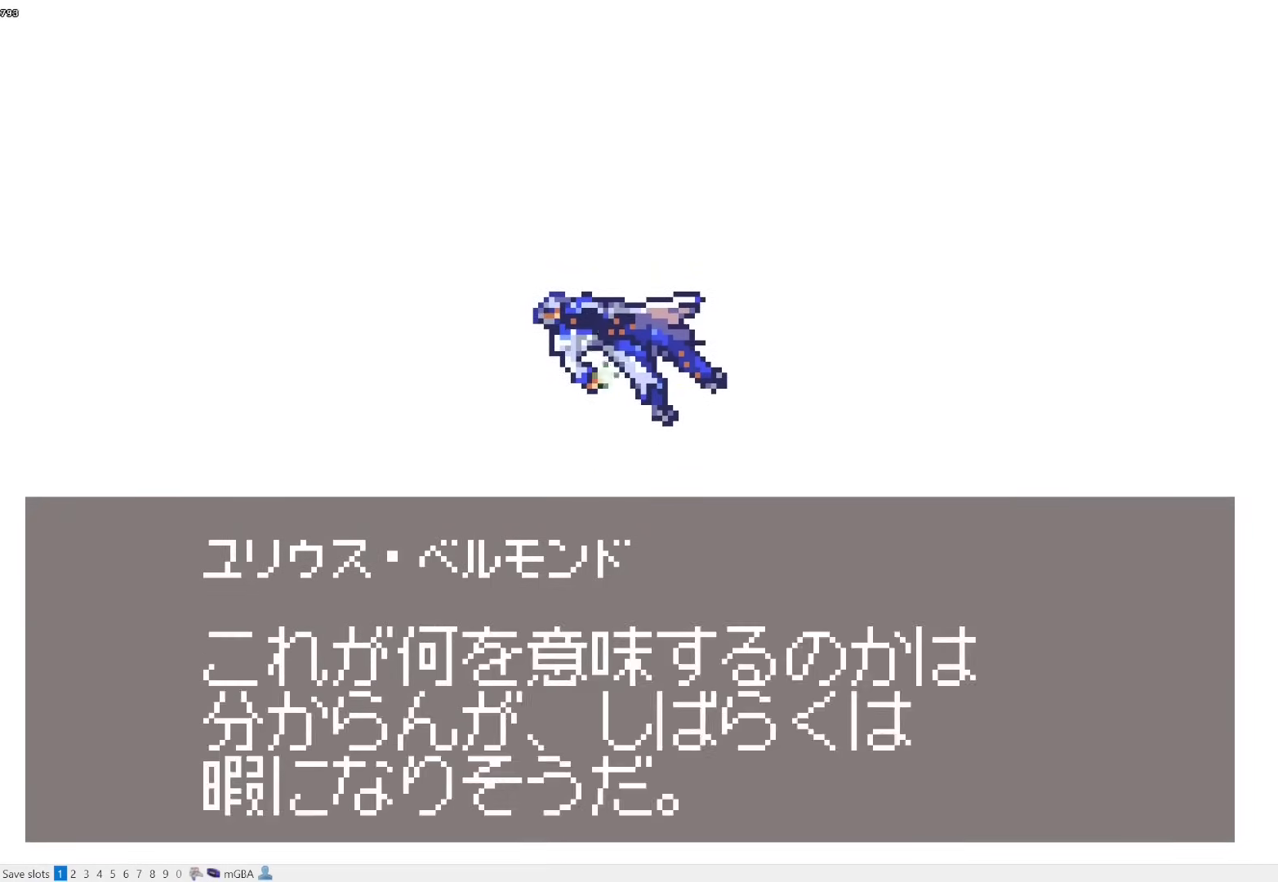
{"buttons": [], "events": [[67, "CROSS", "up"], [150, "CROSS", "down"], [250, "CROSS", "up"], [333, "CROSS", "down"], [450, "CROSS", "up"]]}
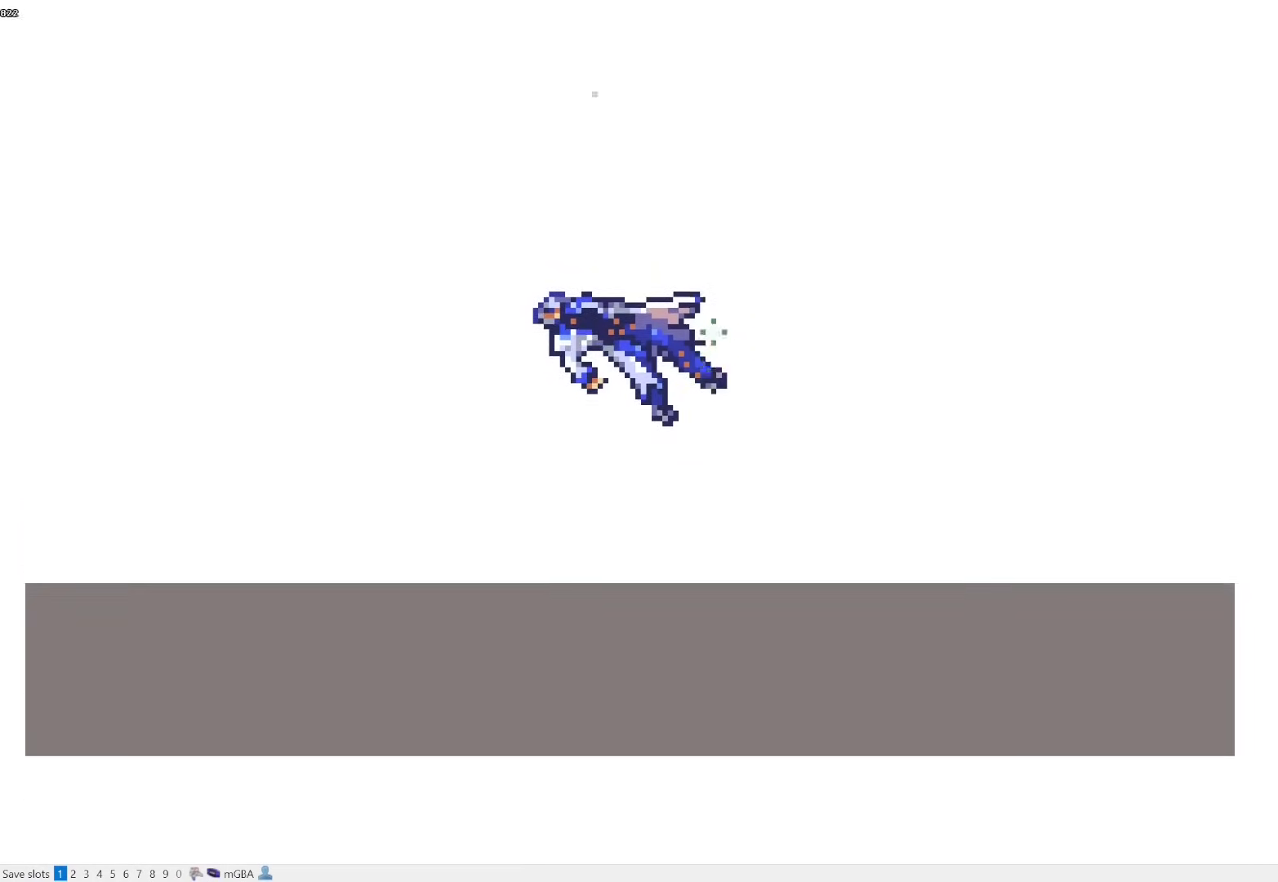
{"buttons": [], "events": [[17, "CROSS", "down"], [133, "CROSS", "up"], [217, "CROSS", "down"], [317, "CROSS", "up"], [400, "CROSS", "down"], [500, "CROSS", "up"]]}
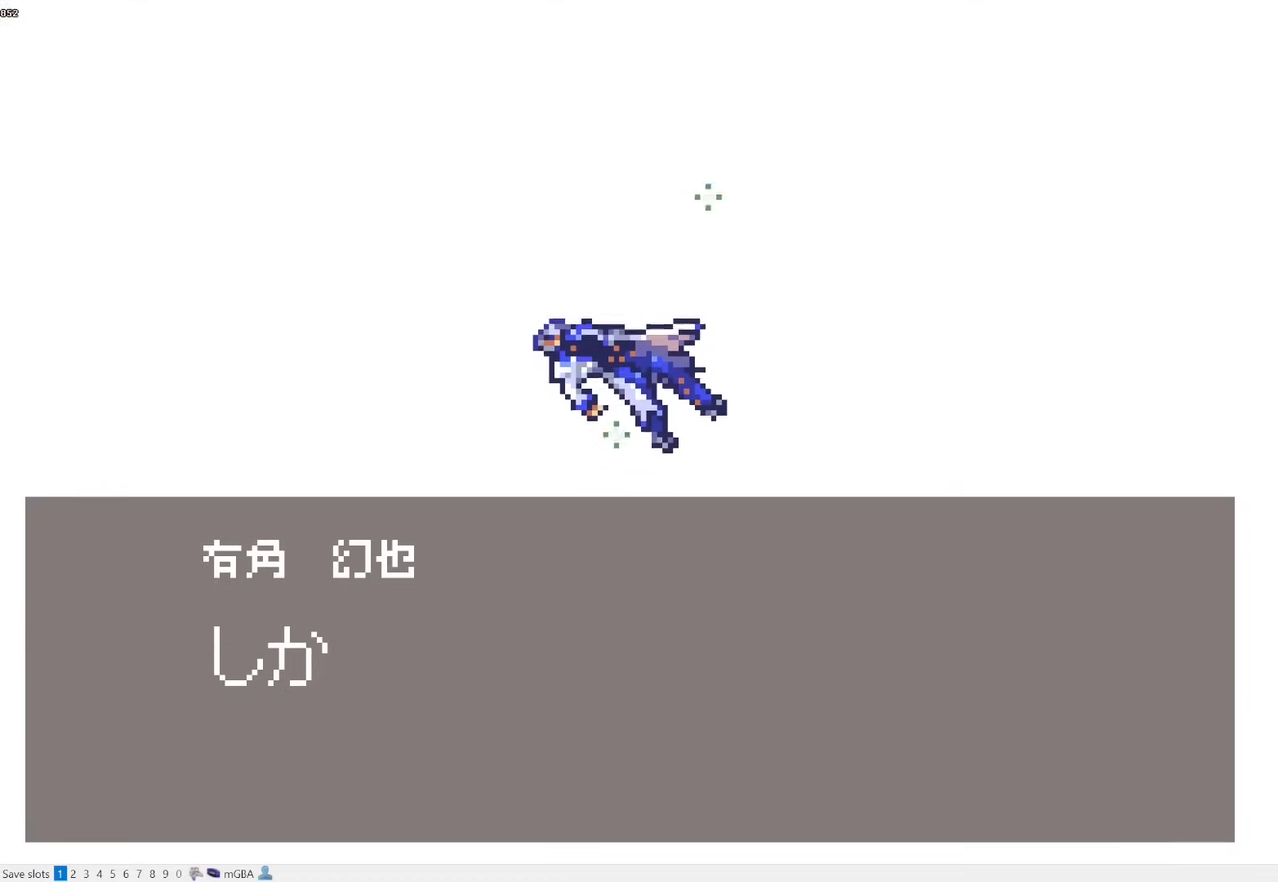
{"buttons": ["CROSS"], "events": [[100, "CROSS", "down"], [200, "CROSS", "up"], [283, "CROSS", "down"], [400, "CROSS", "up"], [467, "CROSS", "down"]]}
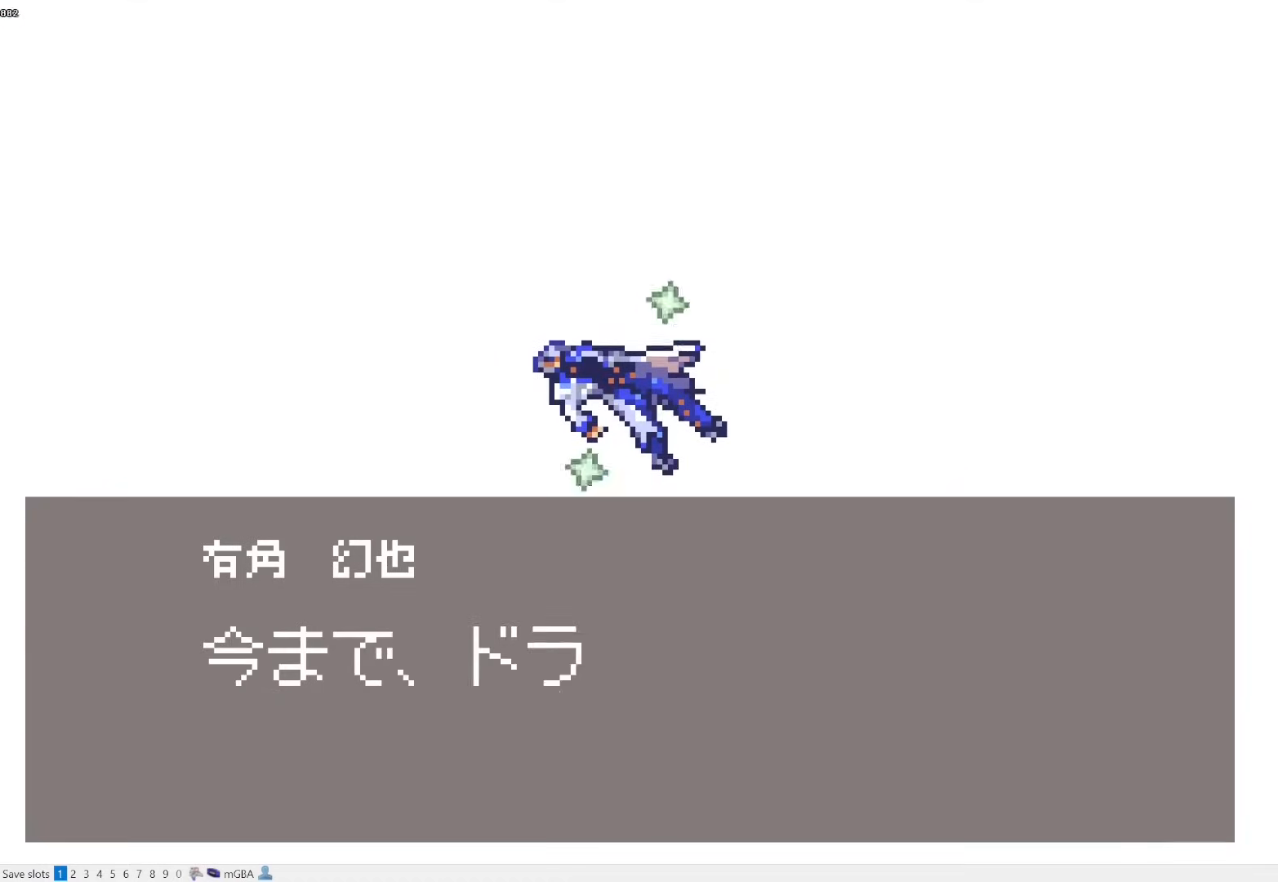
{"buttons": [], "events": [[100, "CROSS", "up"], [167, "CROSS", "down"], [283, "CROSS", "up"], [367, "CROSS", "down"], [467, "CROSS", "up"]]}
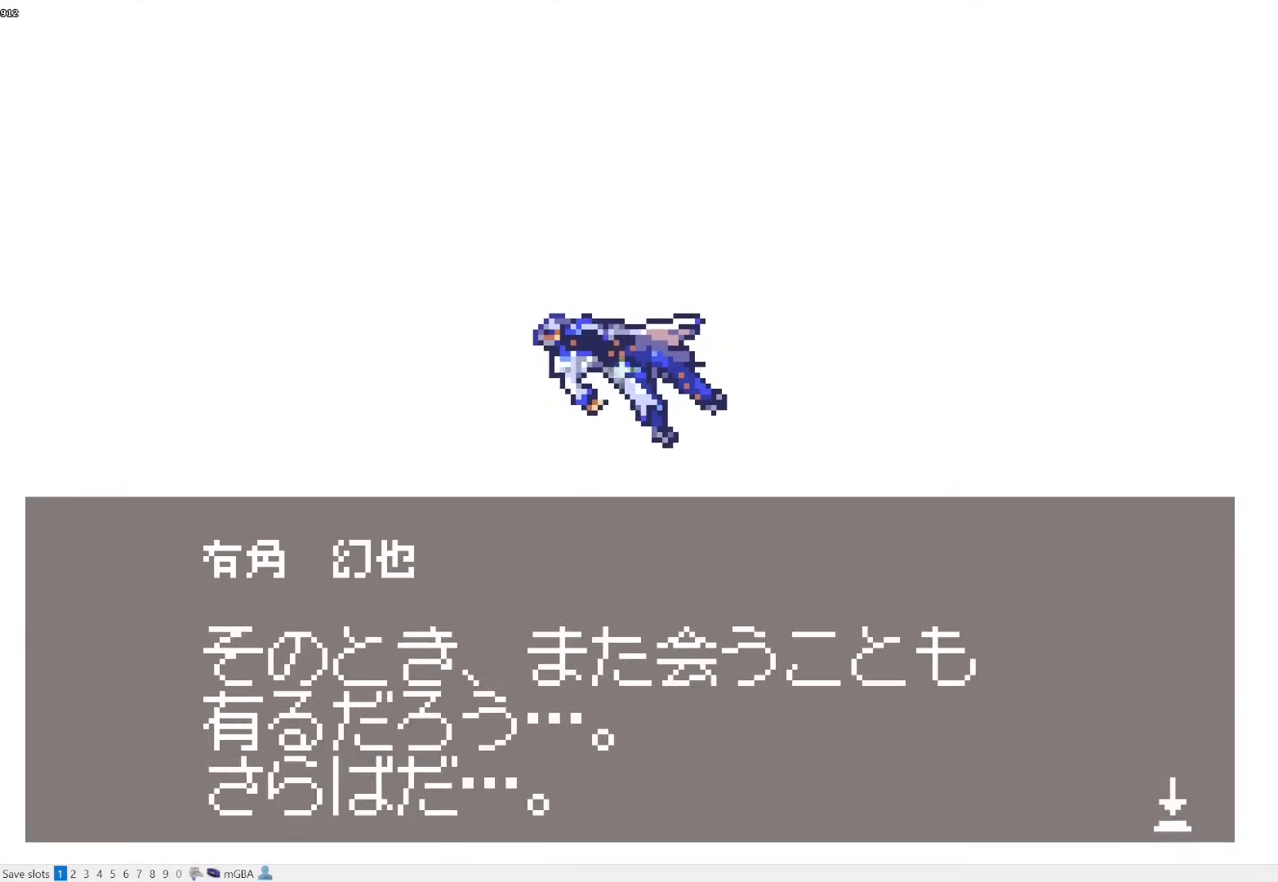
{"buttons": ["CROSS"], "events": [[50, "CROSS", "down"], [150, "CROSS", "up"], [233, "CROSS", "down"], [350, "CROSS", "up"], [417, "CROSS", "down"]]}
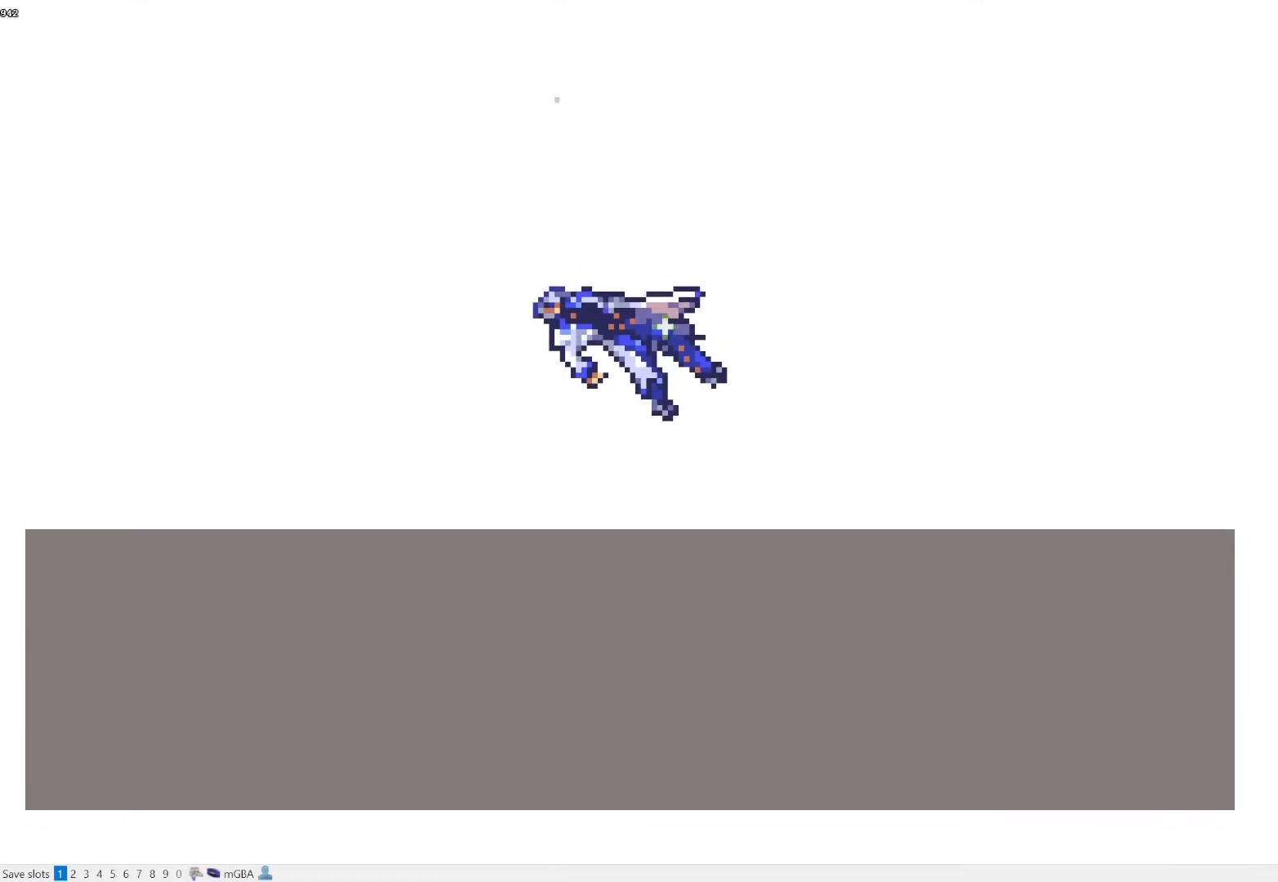
{"buttons": ["CROSS"], "events": [[17, "CROSS", "up"], [100, "CROSS", "down"], [200, "CROSS", "up"], [283, "CROSS", "down"], [383, "CROSS", "up"], [467, "CROSS", "down"]]}
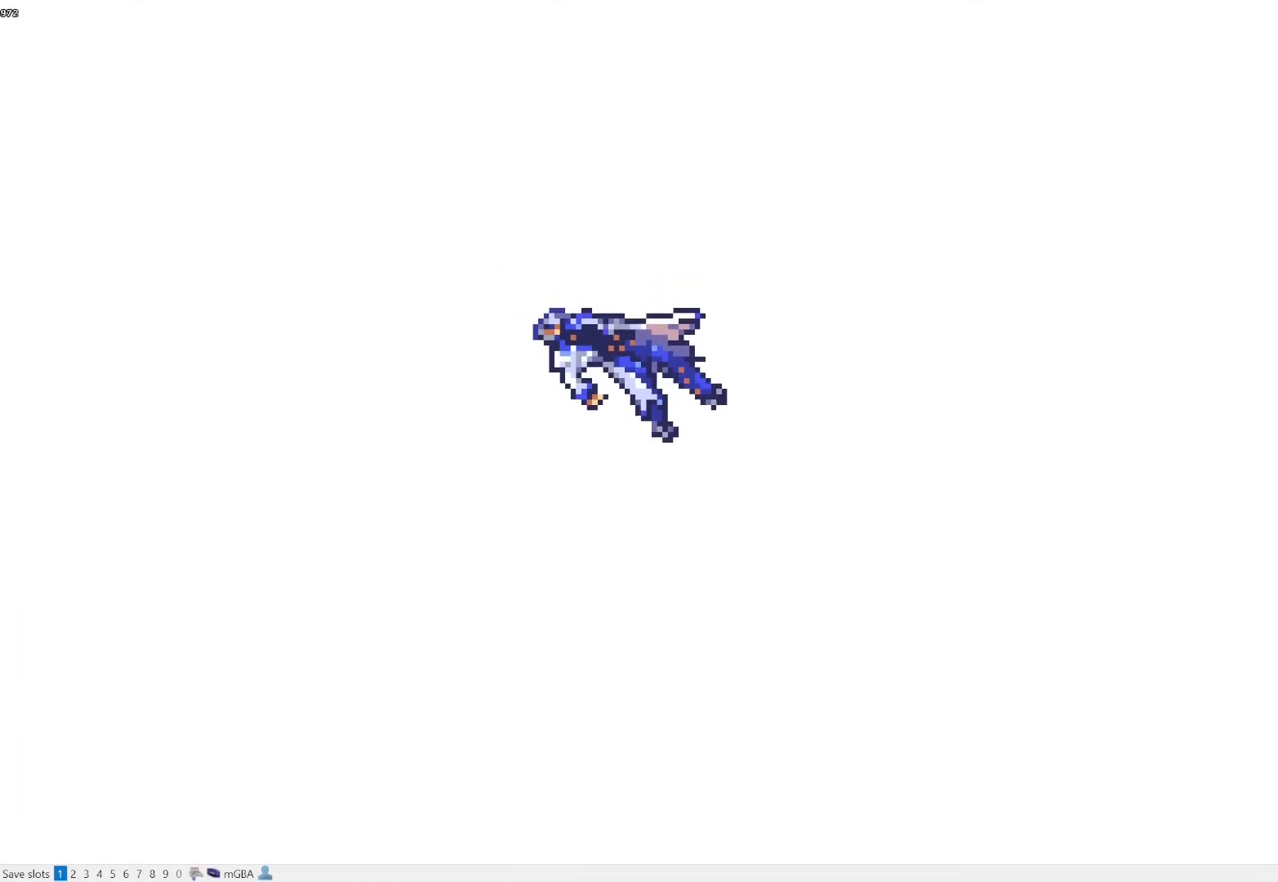
{"buttons": [], "events": [[67, "CROSS", "up"], [150, "CROSS", "down"], [217, "CROSS", "up"]]}
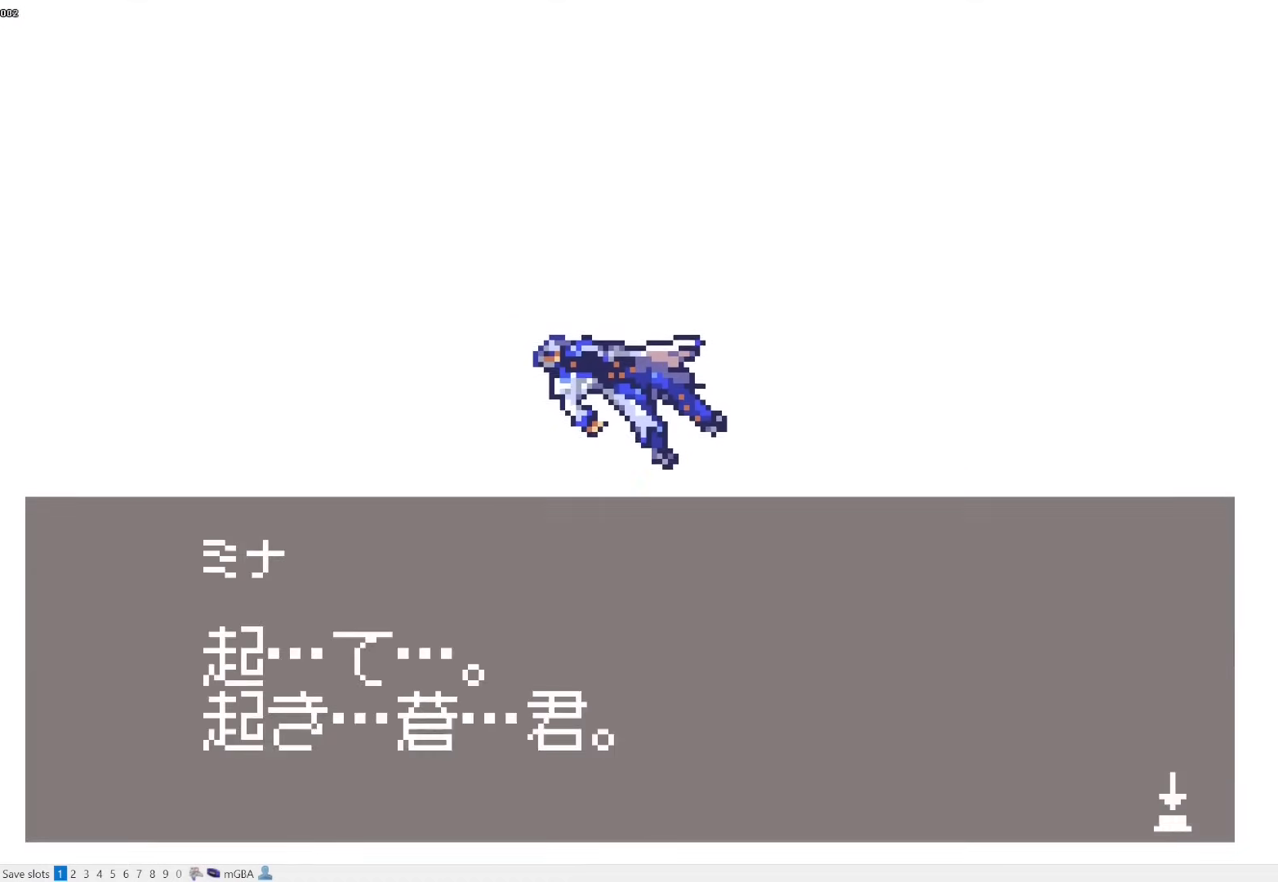
{"buttons": ["CROSS"], "events": [[150, "CROSS", "down"], [200, "CROSS", "up"], [283, "CROSS", "down"], [367, "CROSS", "up"], [450, "CROSS", "down"]]}
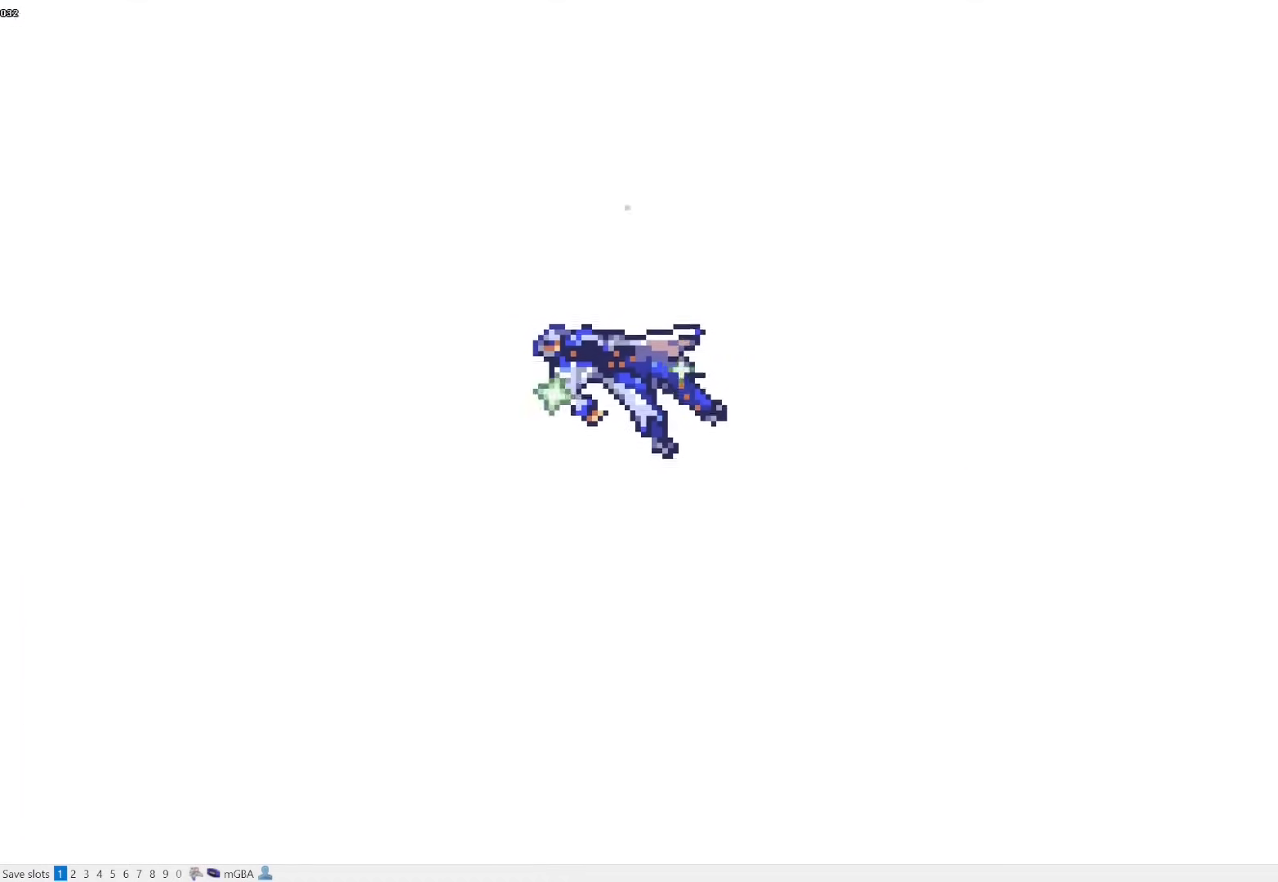
{"buttons": ["CROSS"], "events": [[33, "CROSS", "up"], [117, "CROSS", "down"], [200, "CROSS", "up"], [267, "CROSS", "down"], [367, "CROSS", "up"], [467, "CROSS", "down"]]}
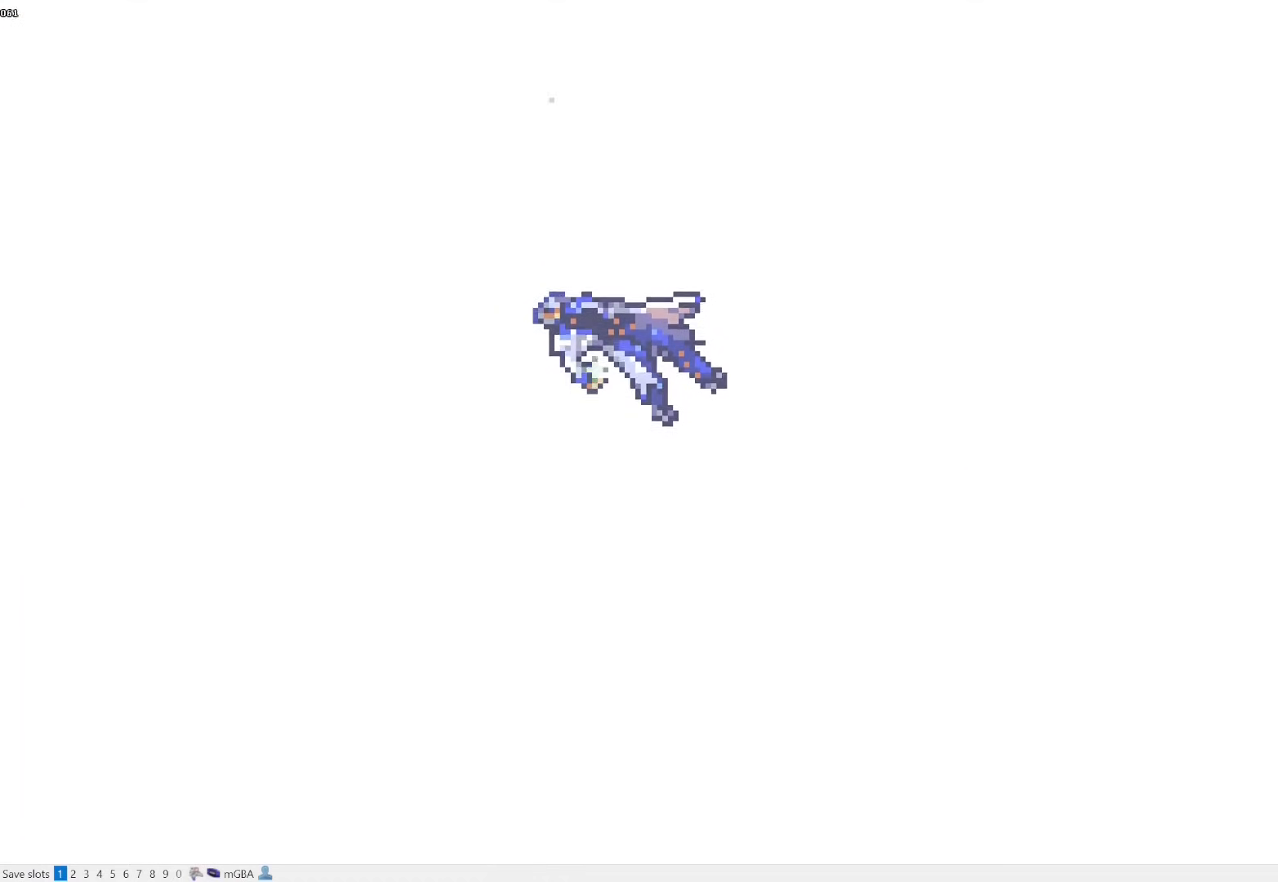
{"buttons": [], "events": [[33, "CROSS", "up"]]}
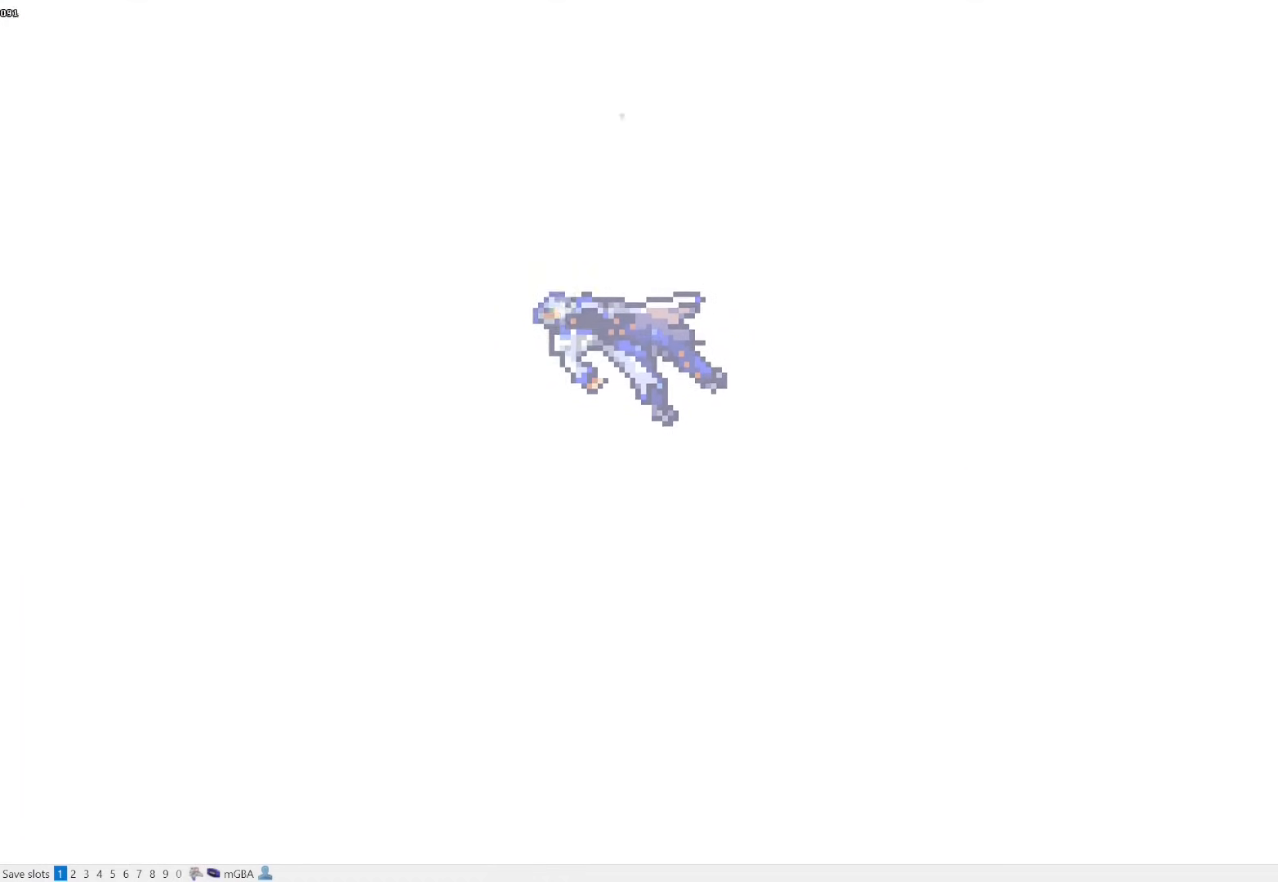
{"buttons": [], "events": []}